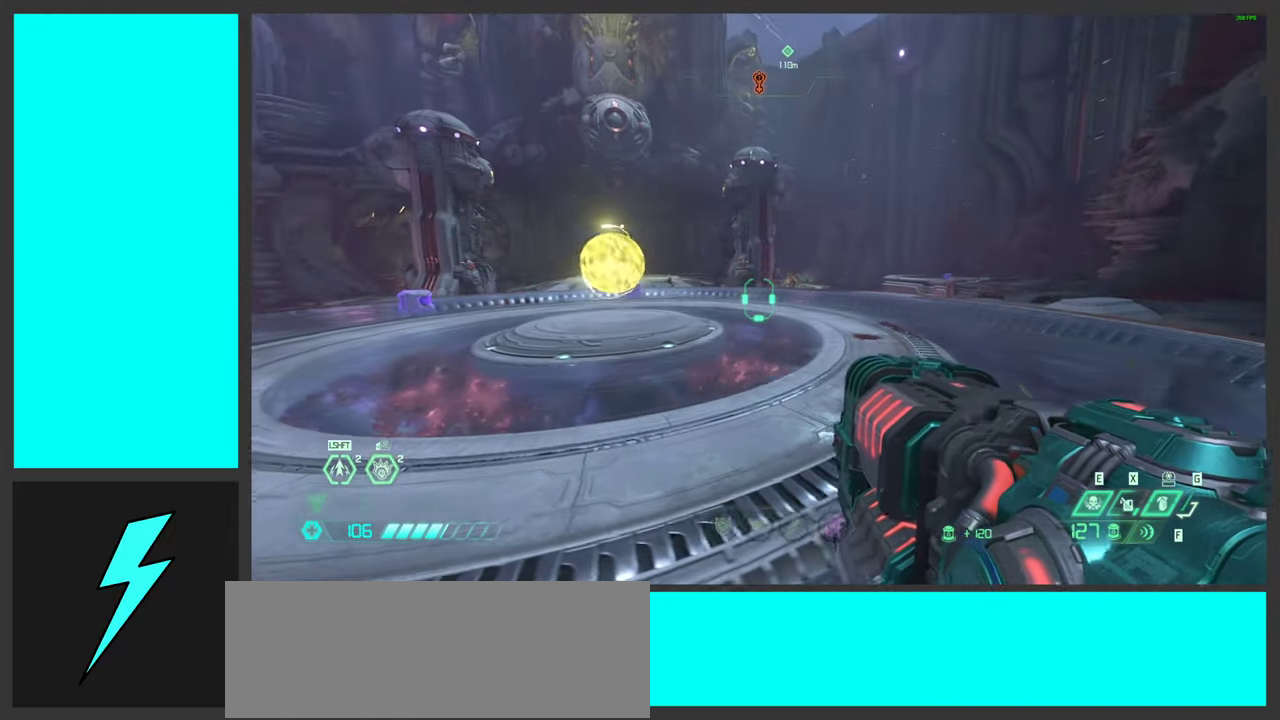
Gameplay with keyboard and mouse; each line is a JSON object with the keys and mouse buttons held at the frame after it. "events" lists presses ("down") and releases ("up") of ".", "/", "0", "1", "2", "3", "4", "5", "6", "7", "8", "9", "a", "alt_l", "alt_r", "b", "c", "caps_lock", "comma", "ctrl", "d", "e", "equals", "f", "g", "h", "i", "j", "k", "l", "lbracket", "m", "minus", "n", "o", "p", "q", "quote", "r", "rbracket", "s", "semicolon", "shift", "space", "super_l", "super_r", "t", "tab", "tilde", "u", "v", "w", "x", "y", "z", "mouse_left", "mouse_right", "mouse_mb4" and "mouse_mb5" between this image and that frame as [ms after this image, input, new state], when the widget could be followed in between. "mouse_left", "mouse_right", "mouse_mb4", "mouse_mb5" = the "left", "right", "mb4", "mb5" buttons of the "mouse" list. No other keys are recorded. Mouse movement is not recorded. Not read: mouse_wheel.
{"keys": [], "mouse": [], "events": []}
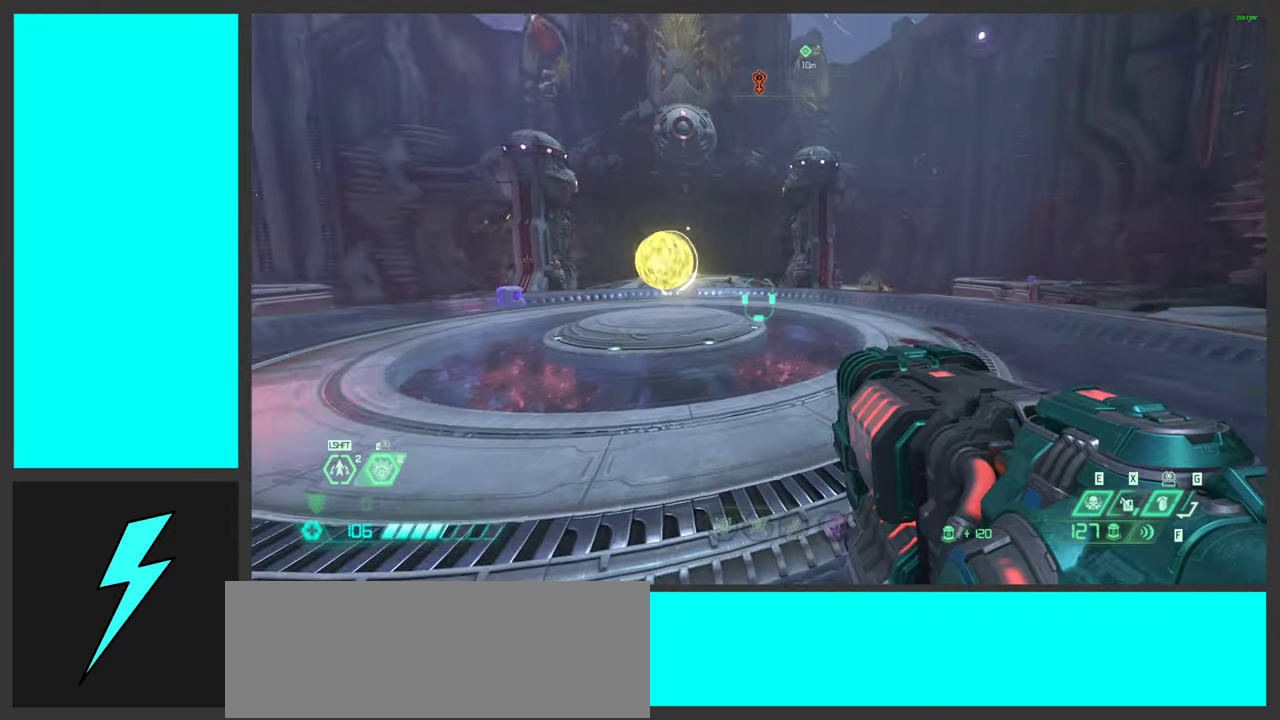
{"keys": ["d"], "mouse": [], "events": [[267, "d", "down"]]}
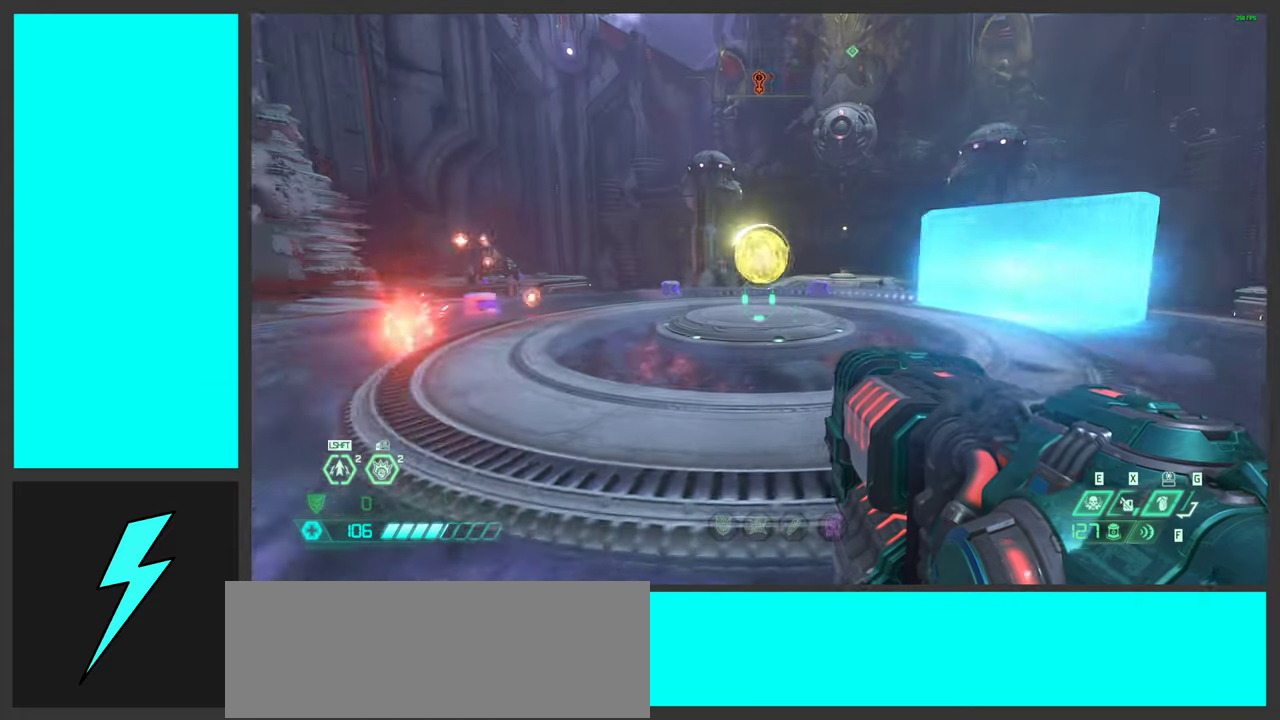
{"keys": ["shift"], "mouse": [], "events": [[17, "d", "up"], [50, "w", "down"], [400, "shift", "down"], [500, "w", "up"]]}
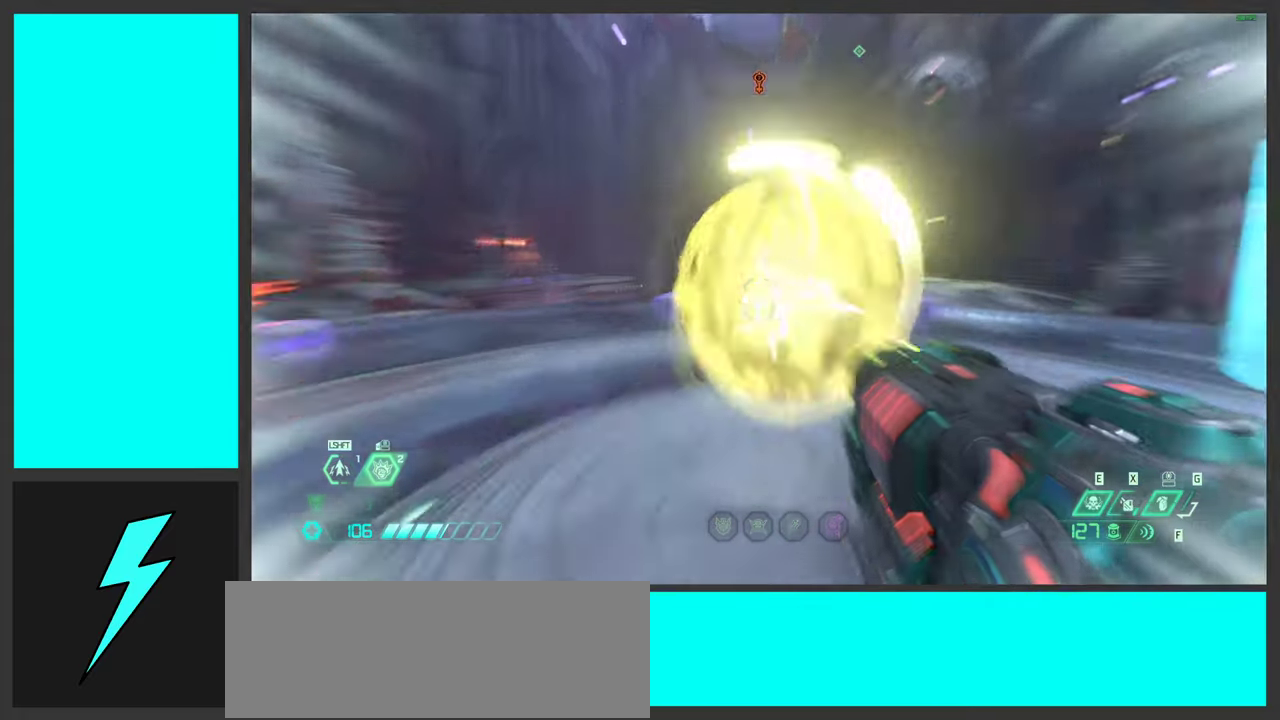
{"keys": ["a", "s"], "mouse": [], "events": [[67, "shift", "up"], [150, "a", "down"], [150, "s", "down"]]}
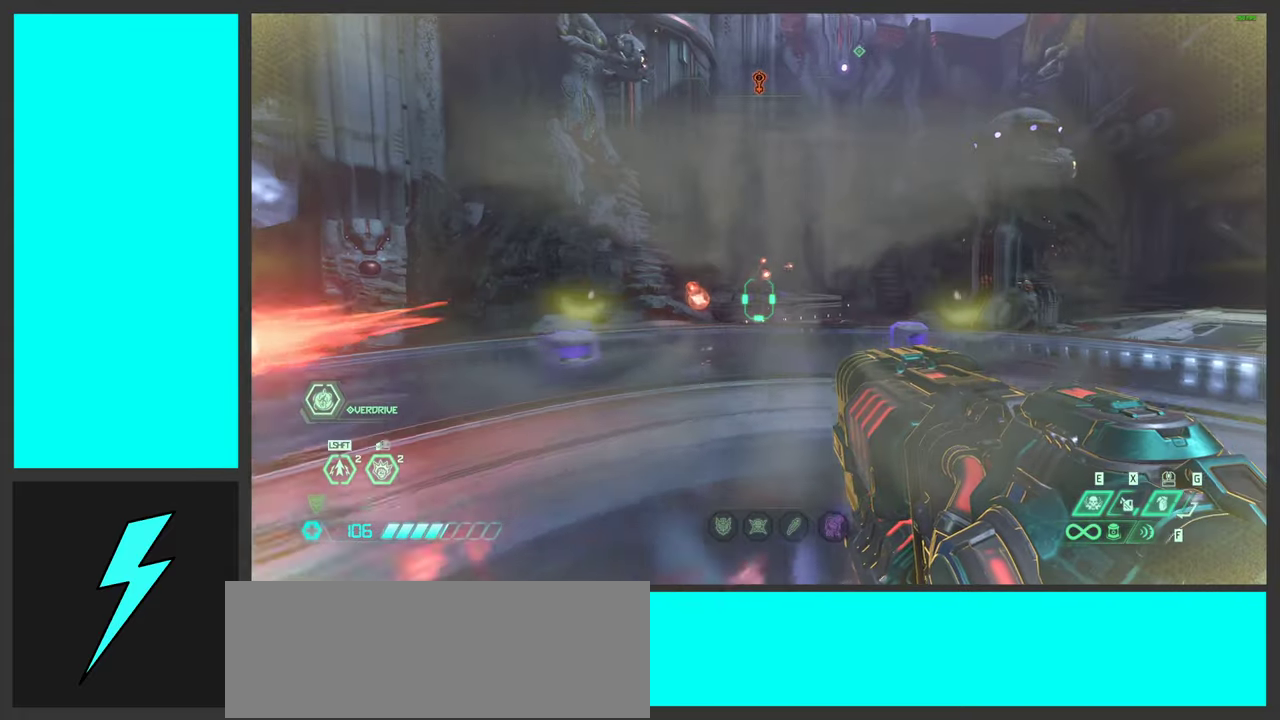
{"keys": ["w"], "mouse": [], "events": [[267, "s", "up"], [367, "a", "up"], [400, "w", "down"]]}
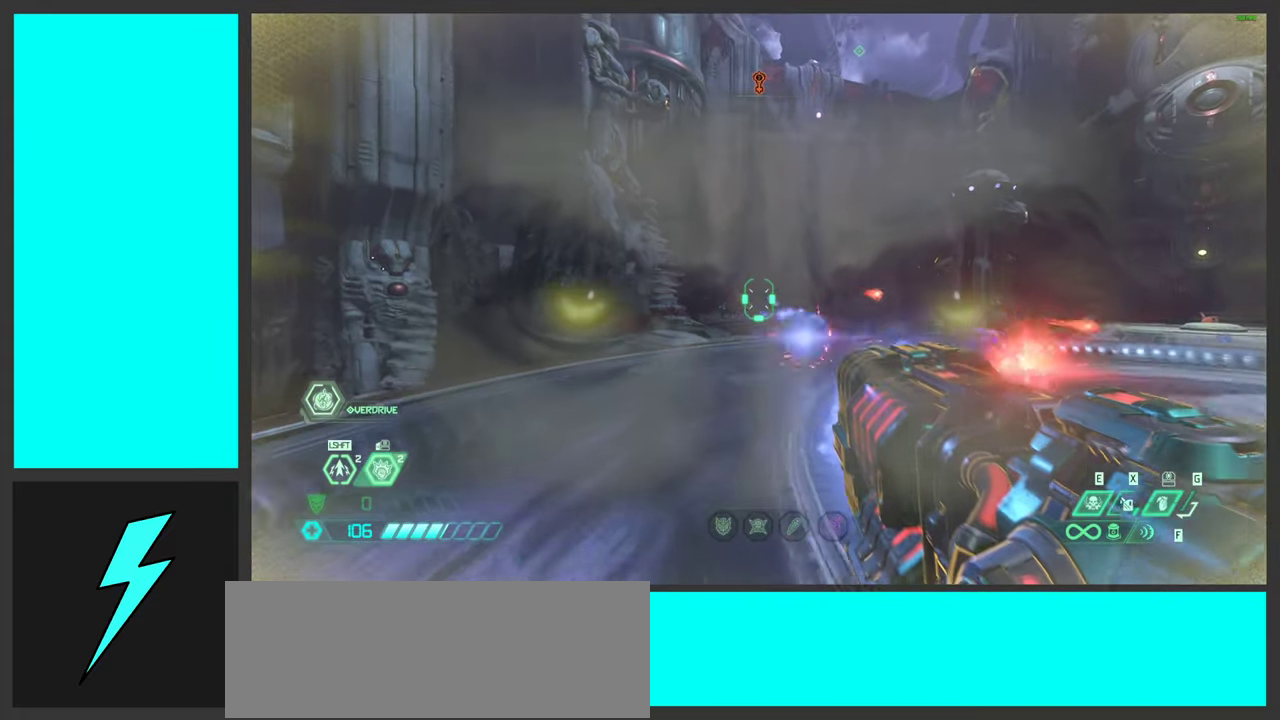
{"keys": [], "mouse": [], "events": [[484, "w", "up"]]}
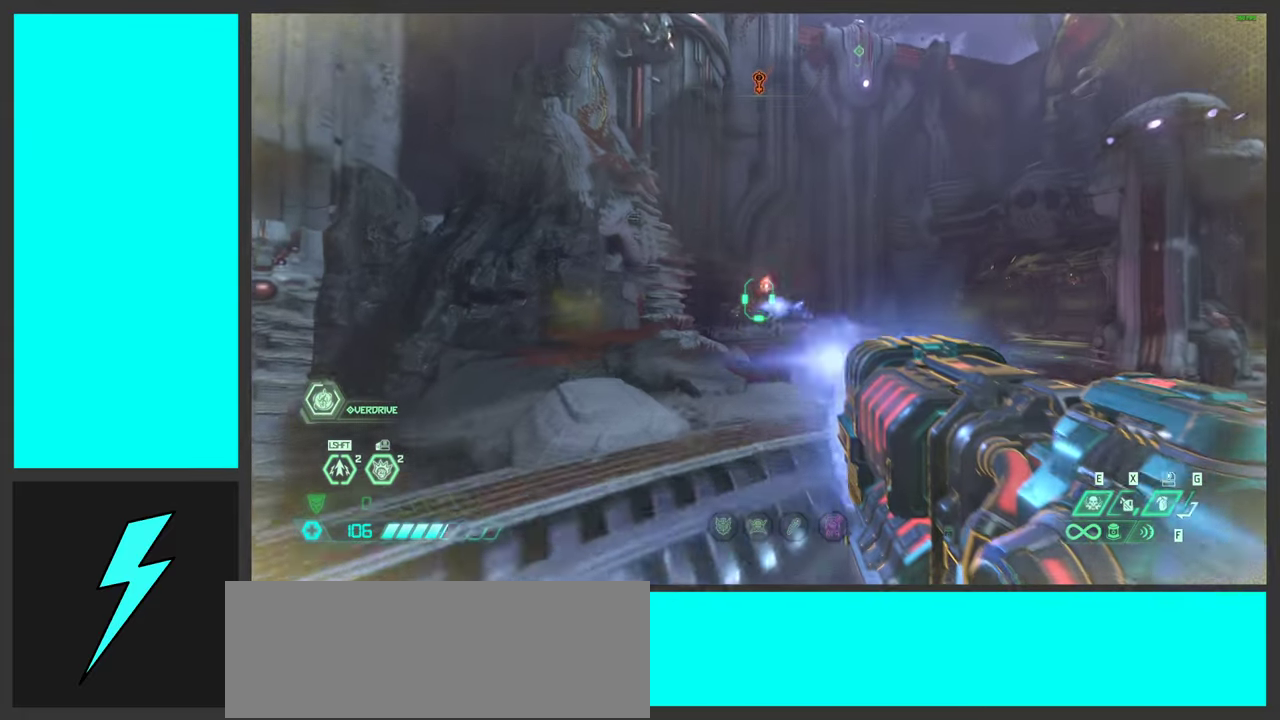
{"keys": [], "mouse": [], "events": []}
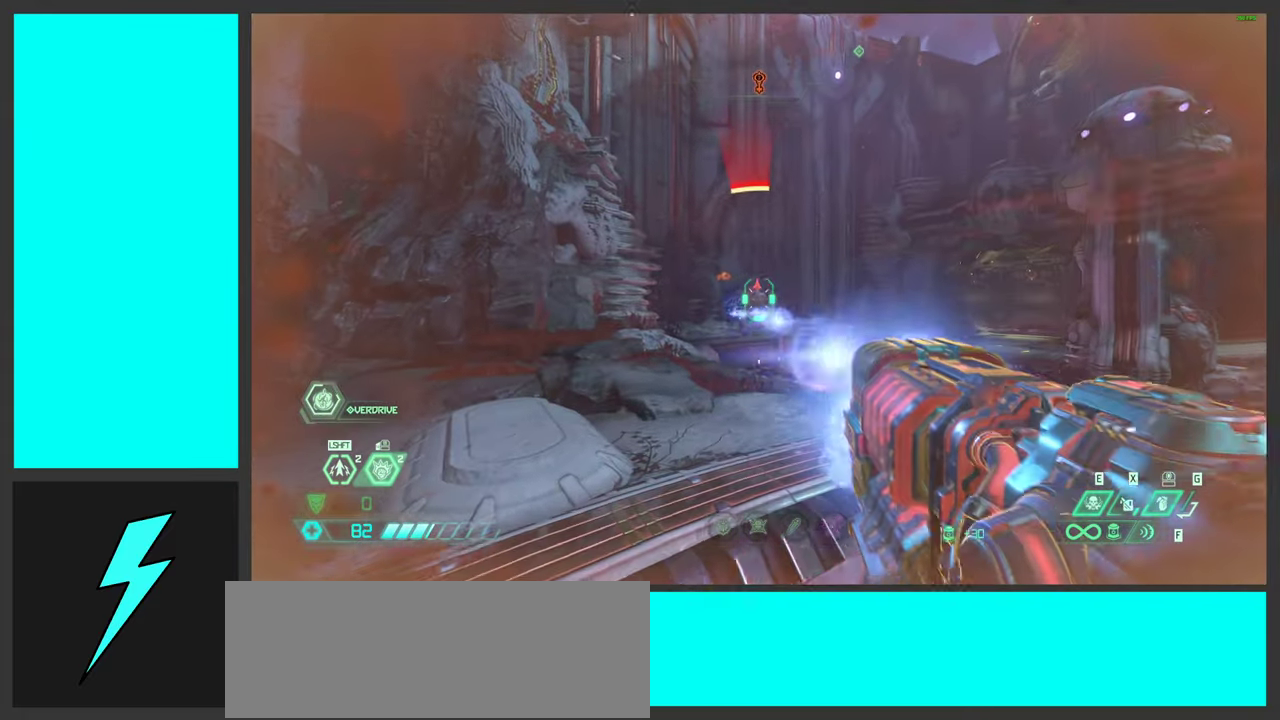
{"keys": ["w"], "mouse": [], "events": [[67, "s", "down"], [100, "a", "down"], [200, "s", "up"], [317, "a", "up"], [484, "w", "down"]]}
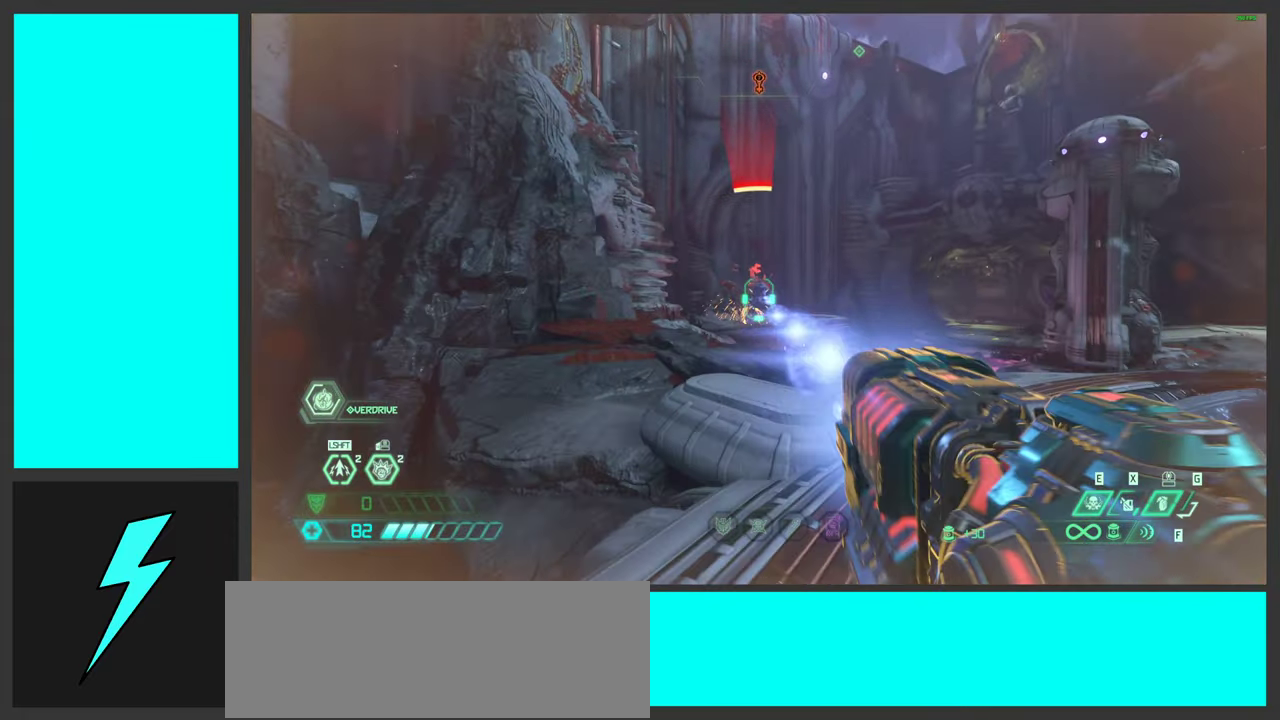
{"keys": [], "mouse": [], "events": [[84, "w", "up"]]}
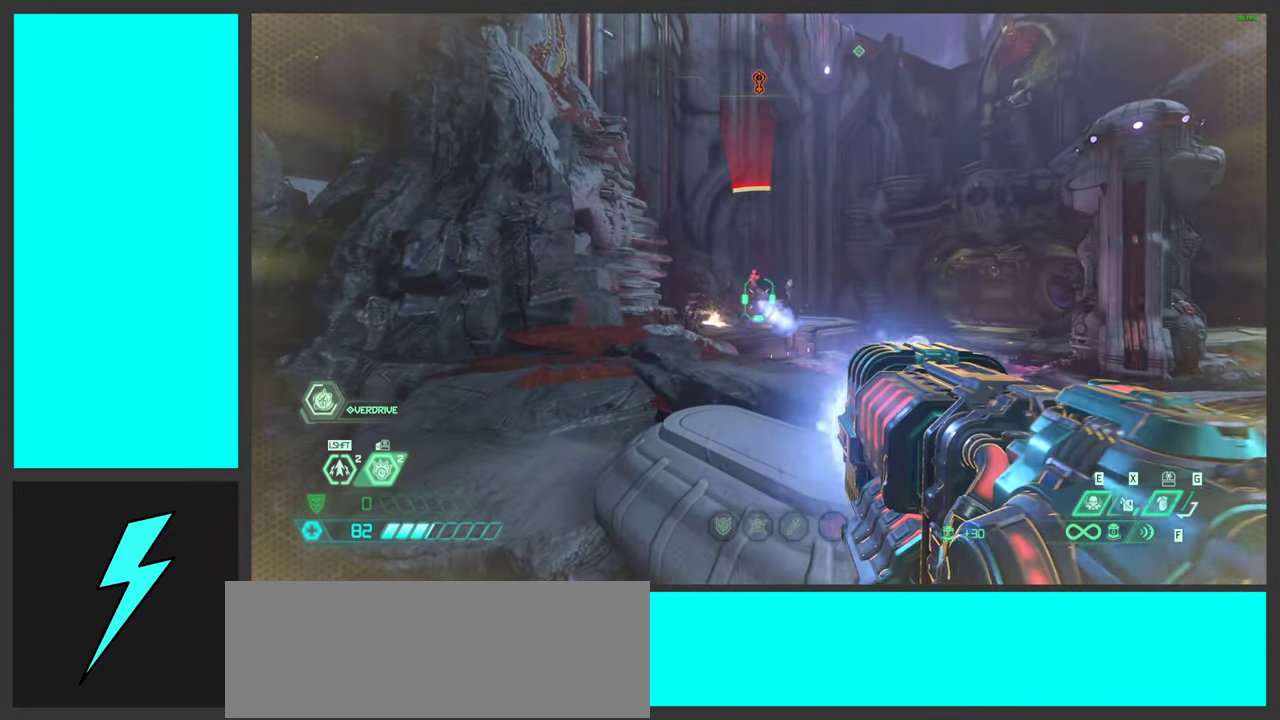
{"keys": [], "mouse": [], "events": []}
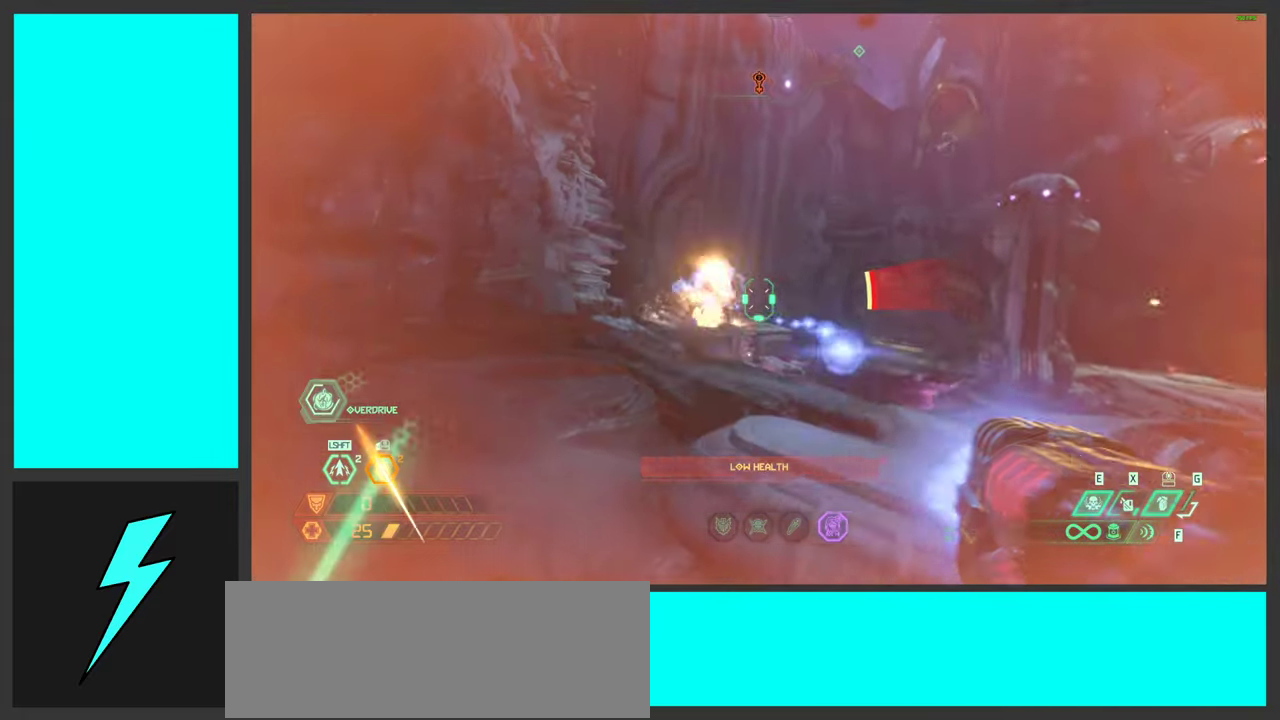
{"keys": ["space", "w"], "mouse": [], "events": [[84, "d", "down"], [300, "w", "down"], [417, "d", "up"], [417, "space", "down"]]}
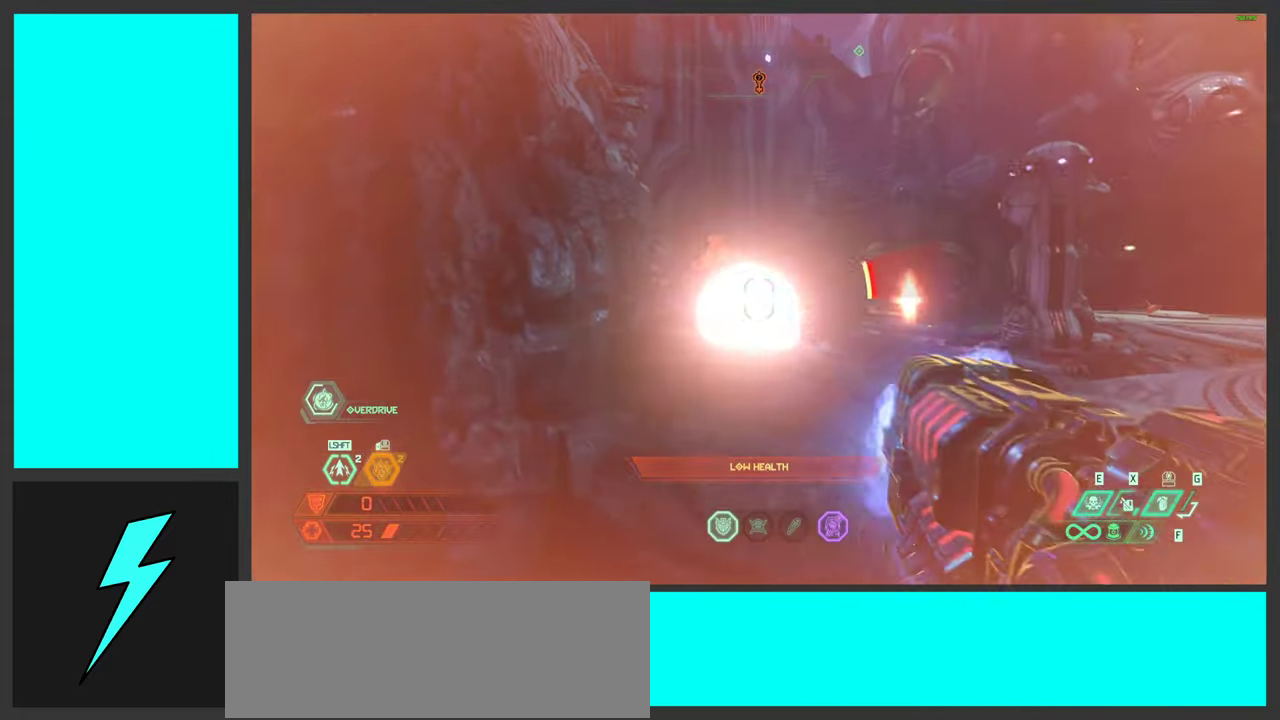
{"keys": ["a"], "mouse": [], "events": [[50, "a", "down"], [84, "space", "up"], [284, "space", "down"], [334, "space", "up"], [384, "w", "up"]]}
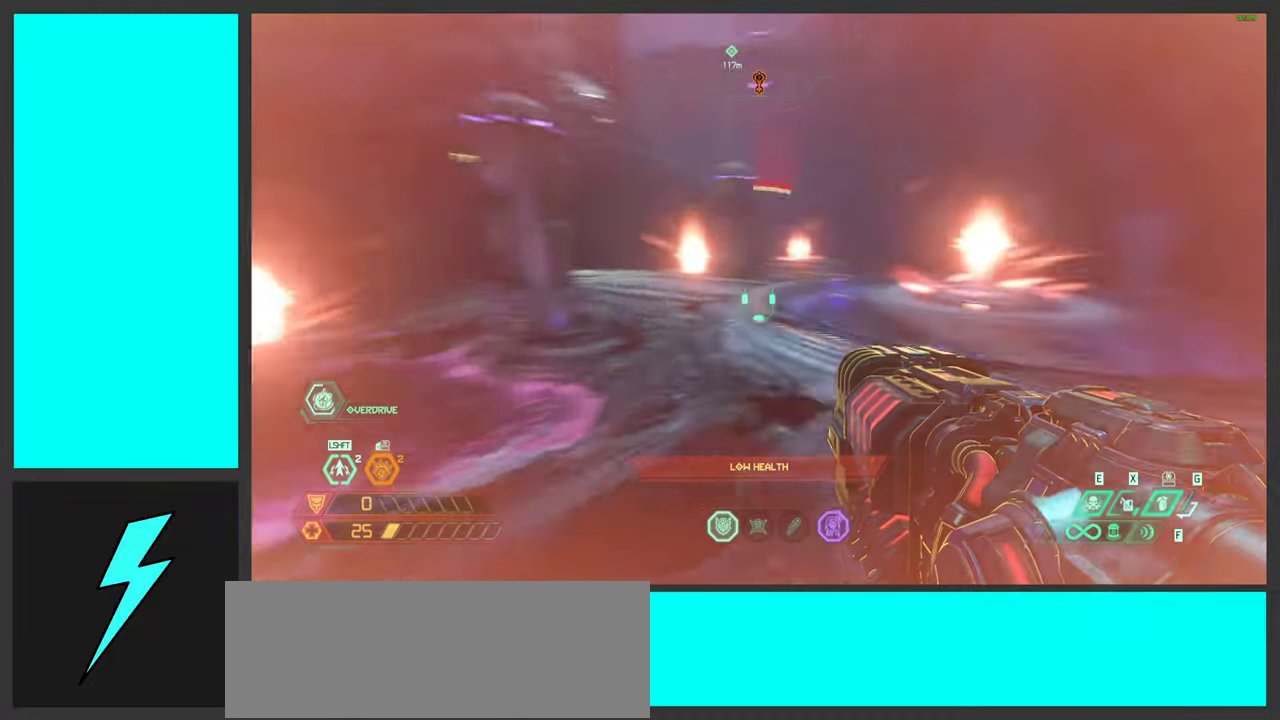
{"keys": ["d", "space", "w"], "mouse": [], "events": [[83, "d", "down"], [116, "a", "up"], [300, "w", "down"], [466, "space", "down"]]}
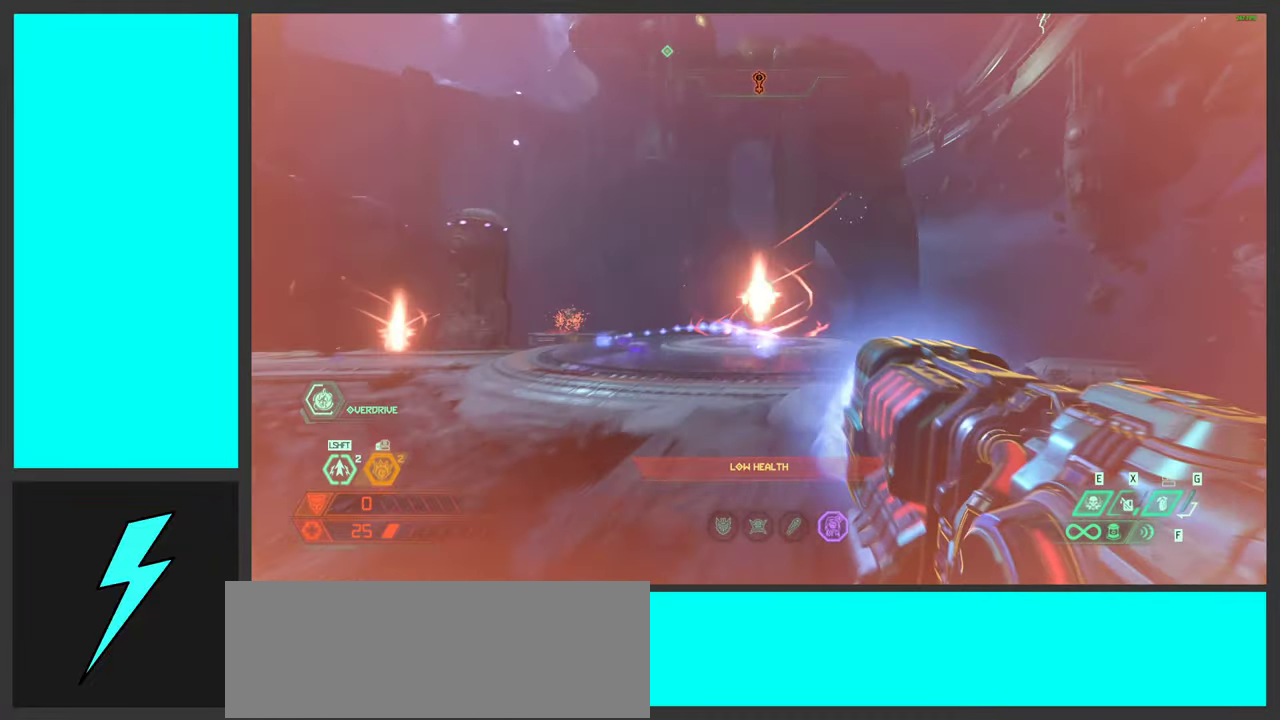
{"keys": ["d", "w"], "mouse": [], "events": [[133, "space", "up"], [216, "space", "down"], [400, "space", "up"]]}
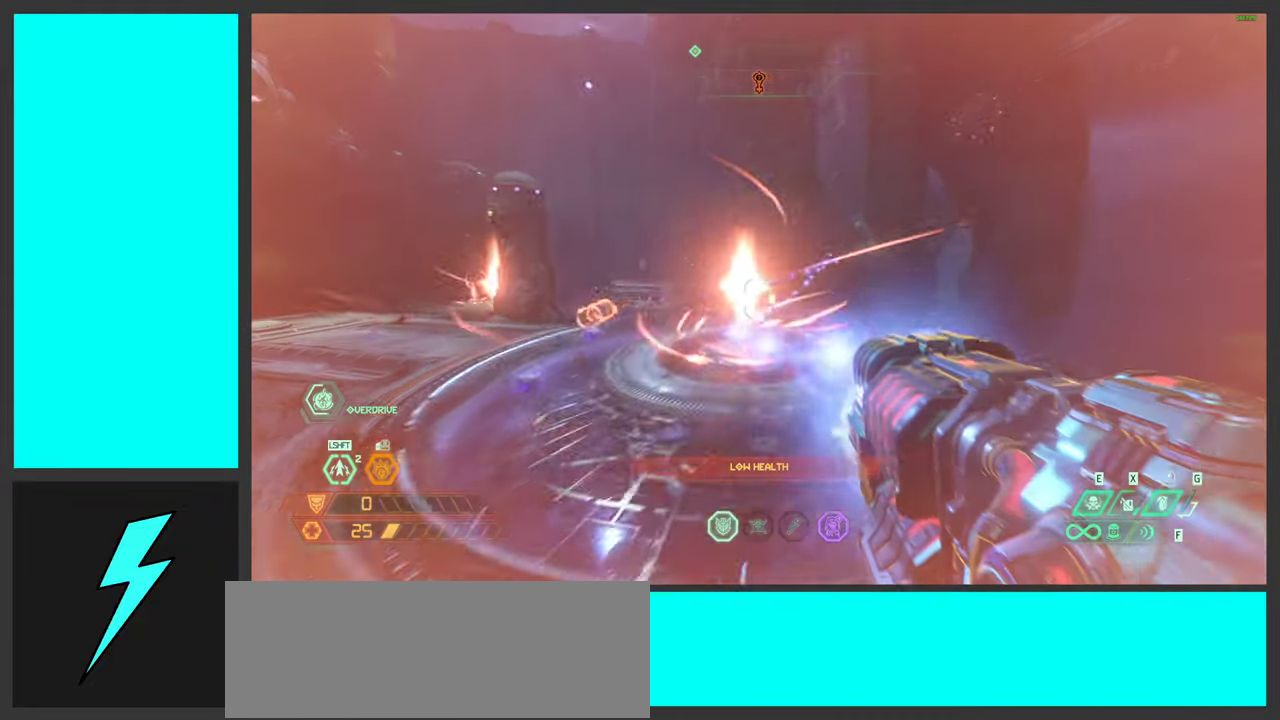
{"keys": ["d"], "mouse": [], "events": [[416, "w", "up"]]}
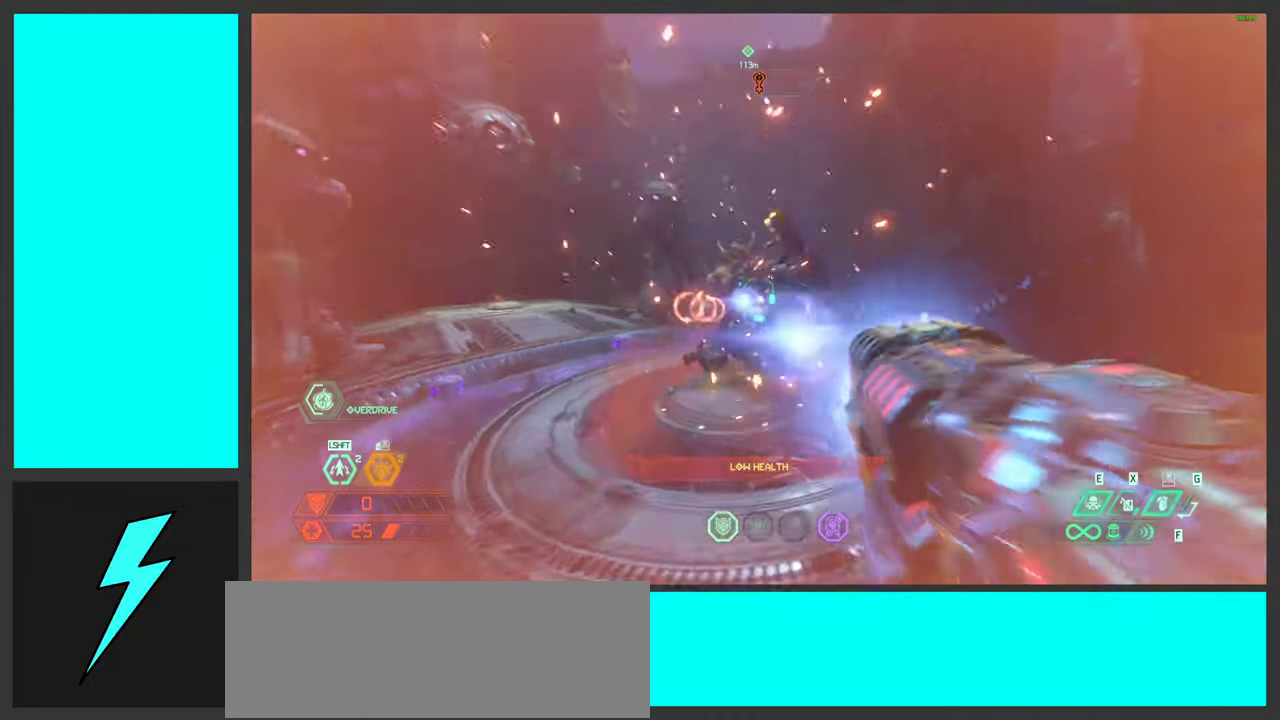
{"keys": ["w"], "mouse": [], "events": [[150, "mouse_right", "down"], [266, "mouse_right", "up"], [283, "w", "down"], [450, "d", "up"]]}
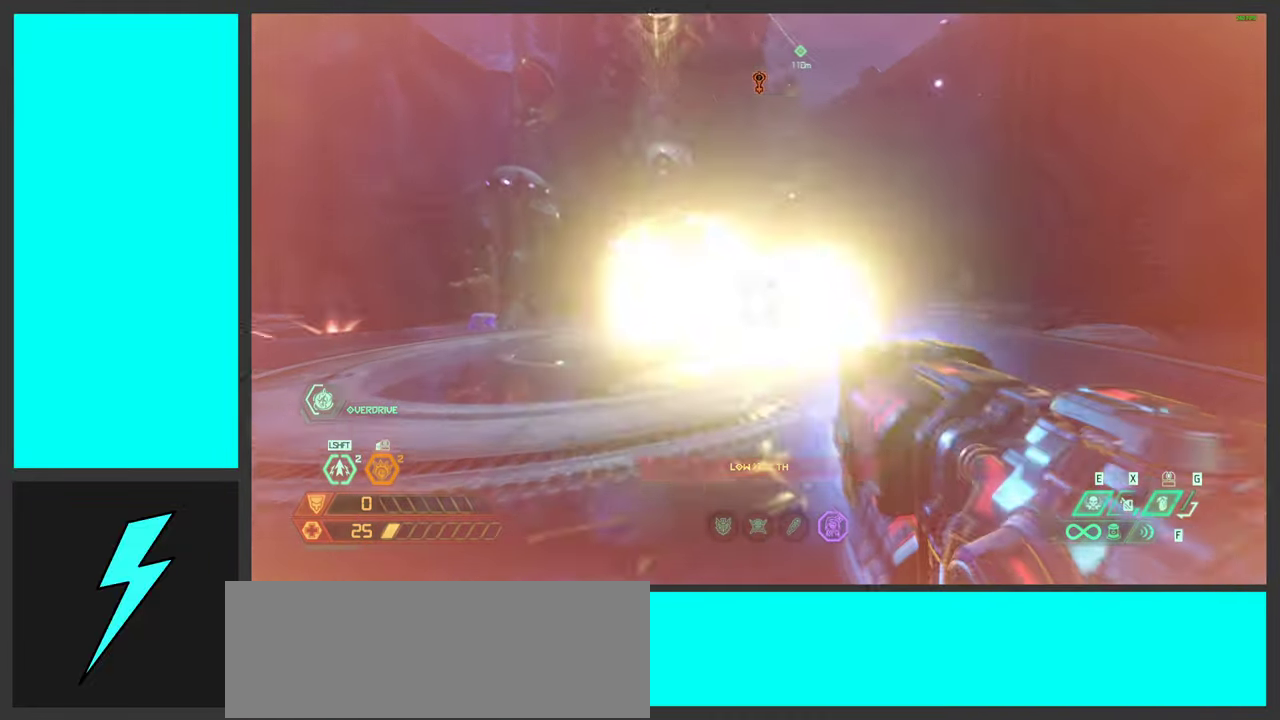
{"keys": ["a", "s"], "mouse": [], "events": [[66, "a", "down"], [83, "w", "up"], [100, "mouse_right", "down"], [116, "d", "down"], [250, "d", "up"], [250, "mouse_right", "up"], [366, "mouse_right", "down"], [366, "space", "down"], [383, "s", "down"], [500, "mouse_right", "up"], [500, "space", "up"]]}
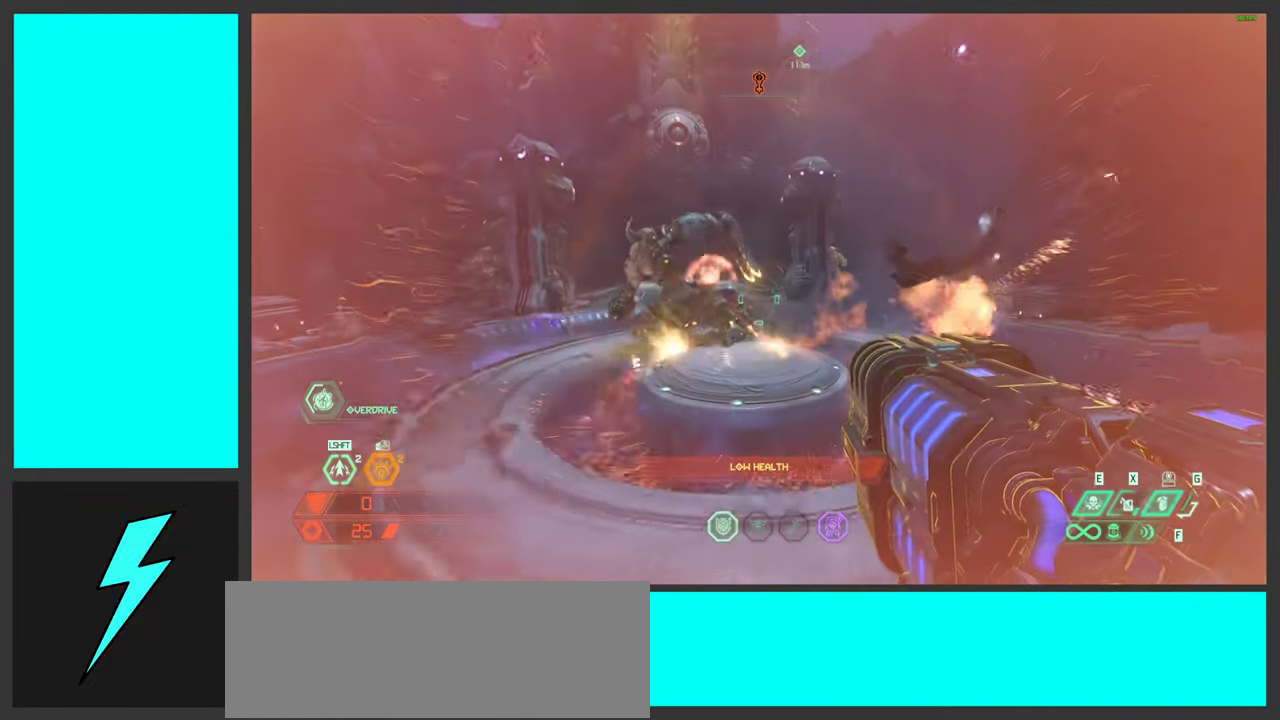
{"keys": ["a"], "mouse": [], "events": [[116, "mouse_right", "down"], [116, "space", "down"], [166, "s", "up"], [183, "mouse_right", "up"], [233, "mouse_left", "down"], [250, "space", "up"], [316, "w", "down"], [400, "mouse_left", "up"], [450, "w", "up"]]}
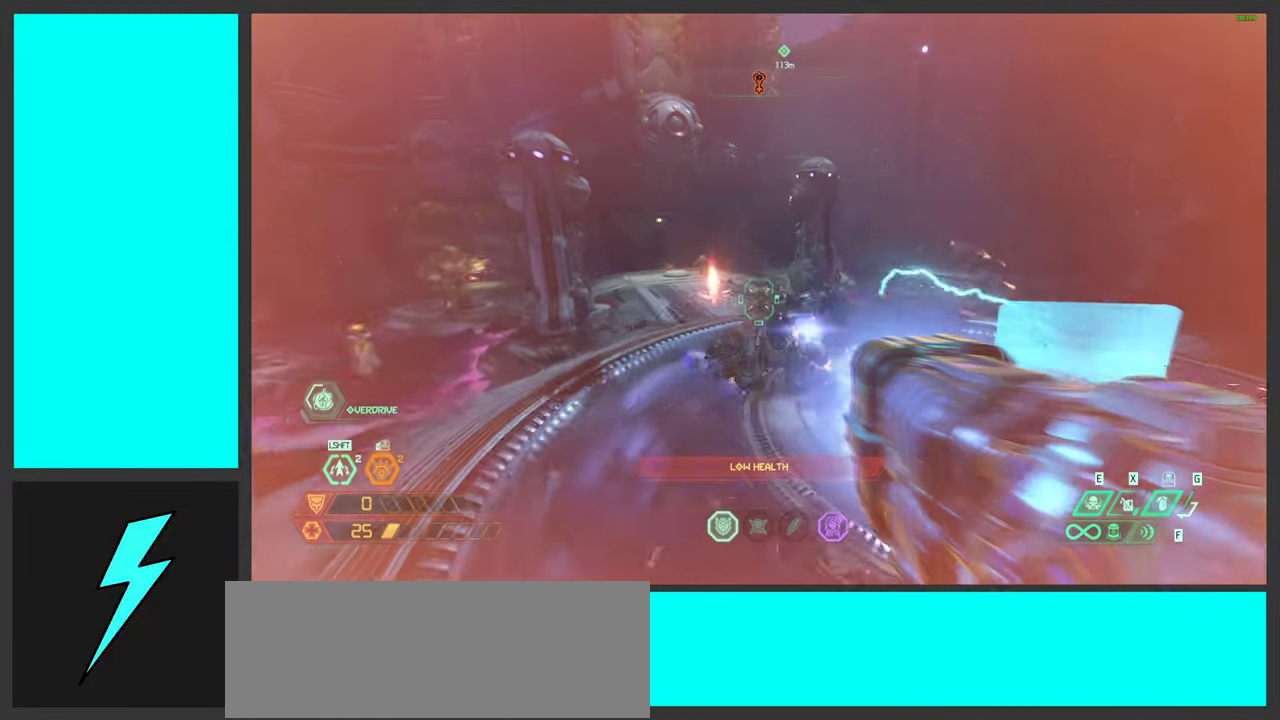
{"keys": ["a", "s"], "mouse": [], "events": [[233, "s", "down"], [250, "d", "down"], [300, "d", "up"]]}
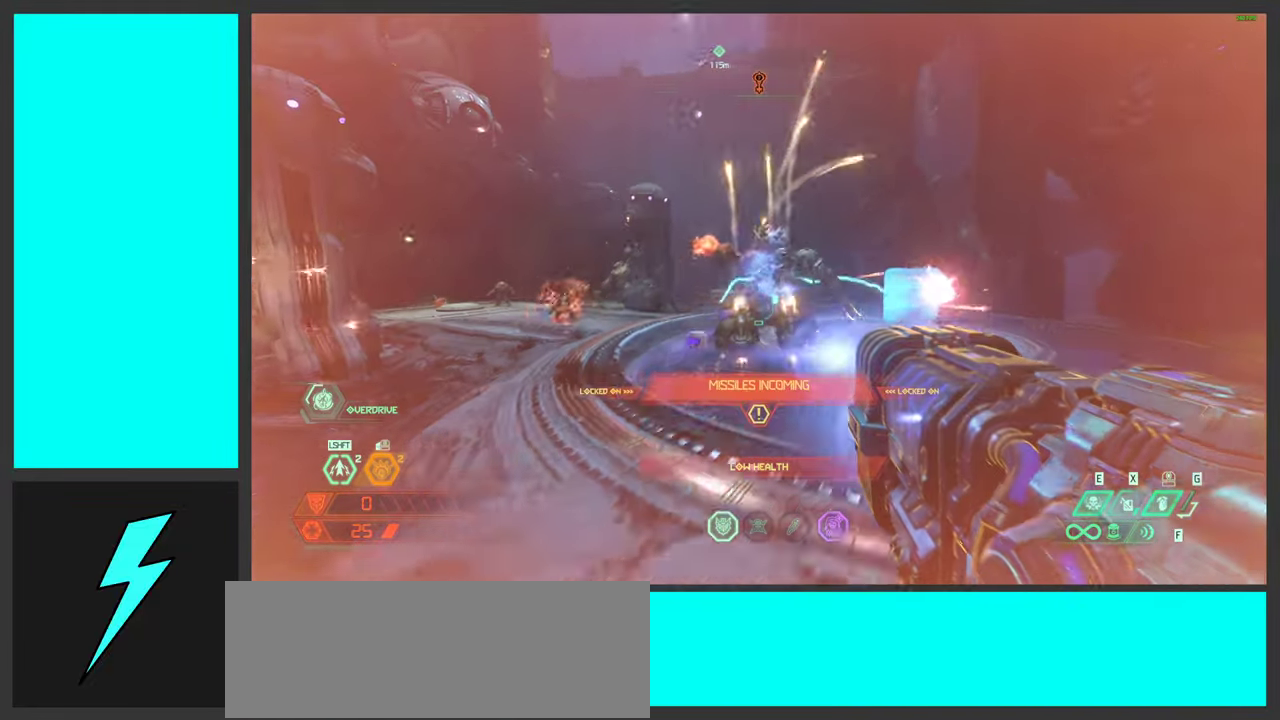
{"keys": ["d"], "mouse": [], "events": [[83, "d", "down"], [100, "a", "up"], [116, "s", "up"], [283, "space", "down"], [450, "space", "up"]]}
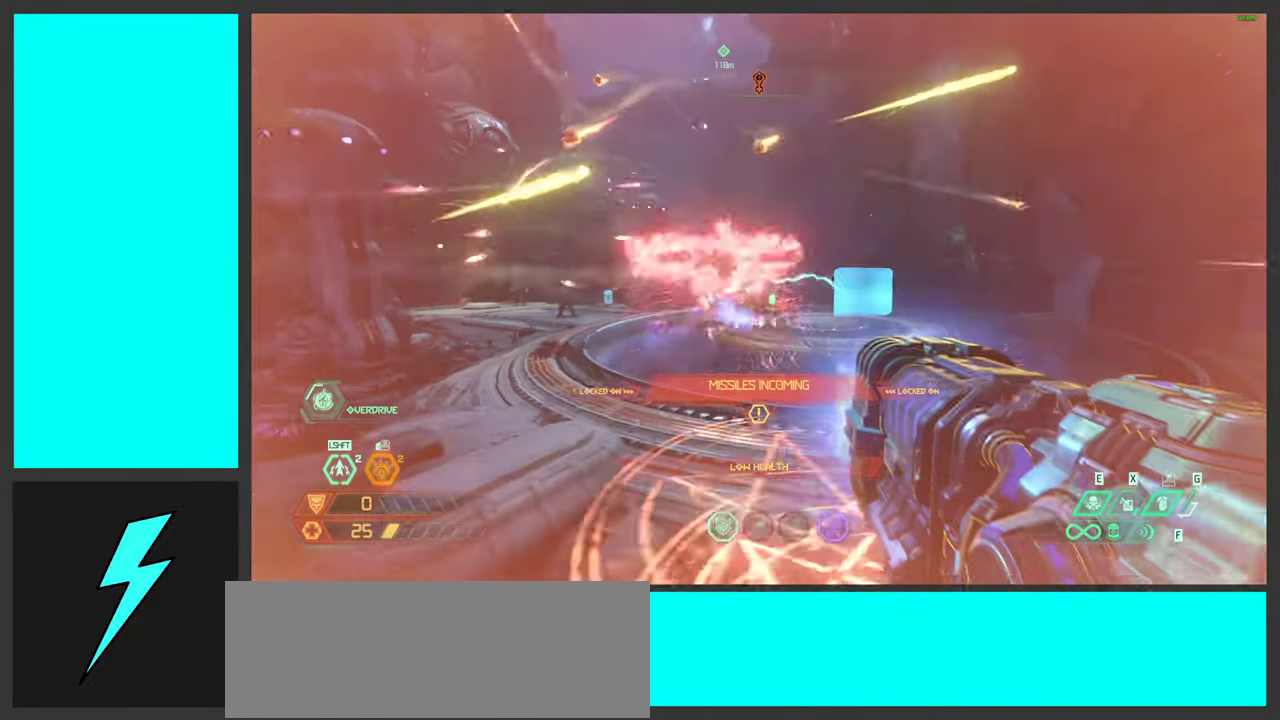
{"keys": ["d", "w"], "mouse": [], "events": [[283, "w", "down"]]}
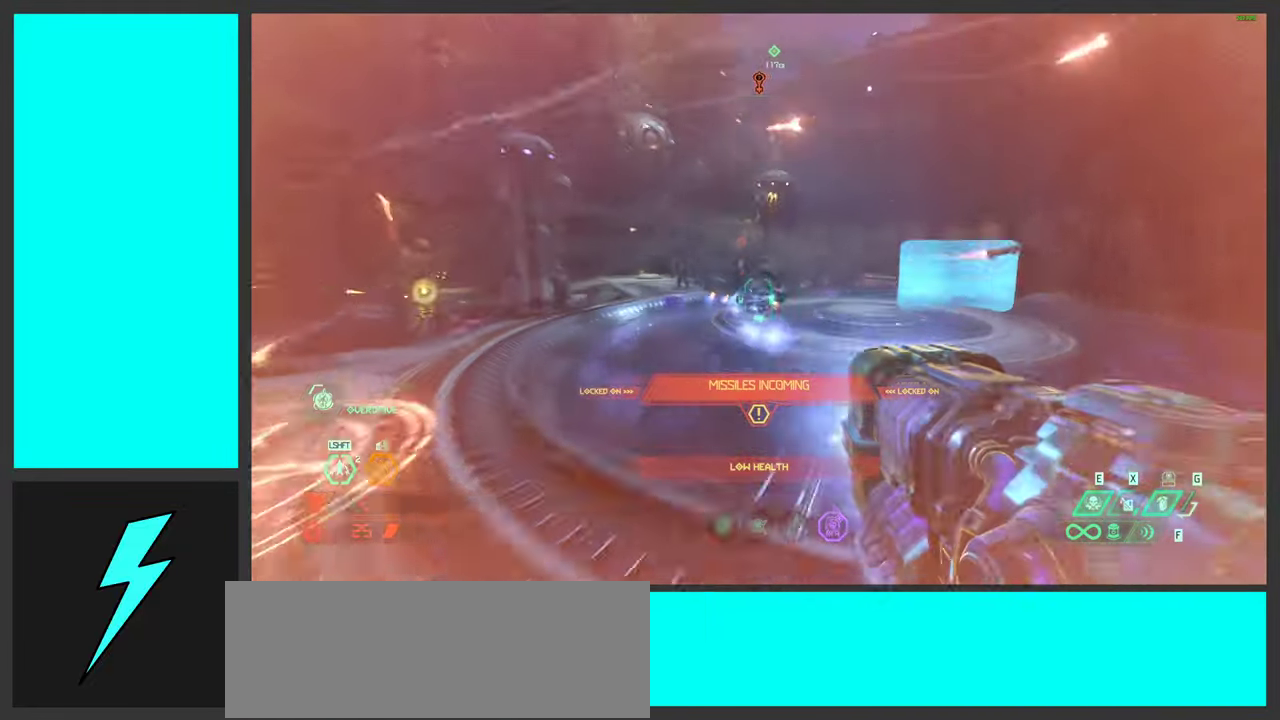
{"keys": ["d", "s"], "mouse": [], "events": [[83, "w", "up"], [216, "space", "down"], [349, "s", "down"], [366, "space", "up"]]}
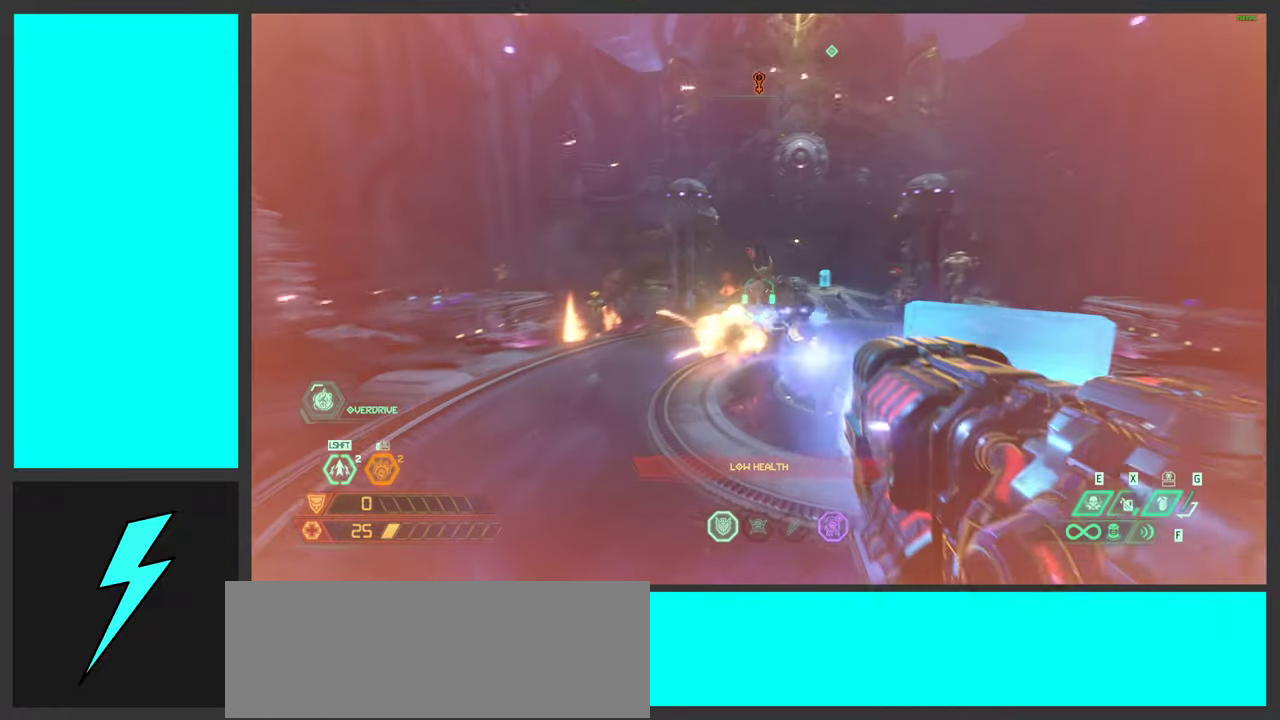
{"keys": ["d"], "mouse": [], "events": [[117, "s", "up"]]}
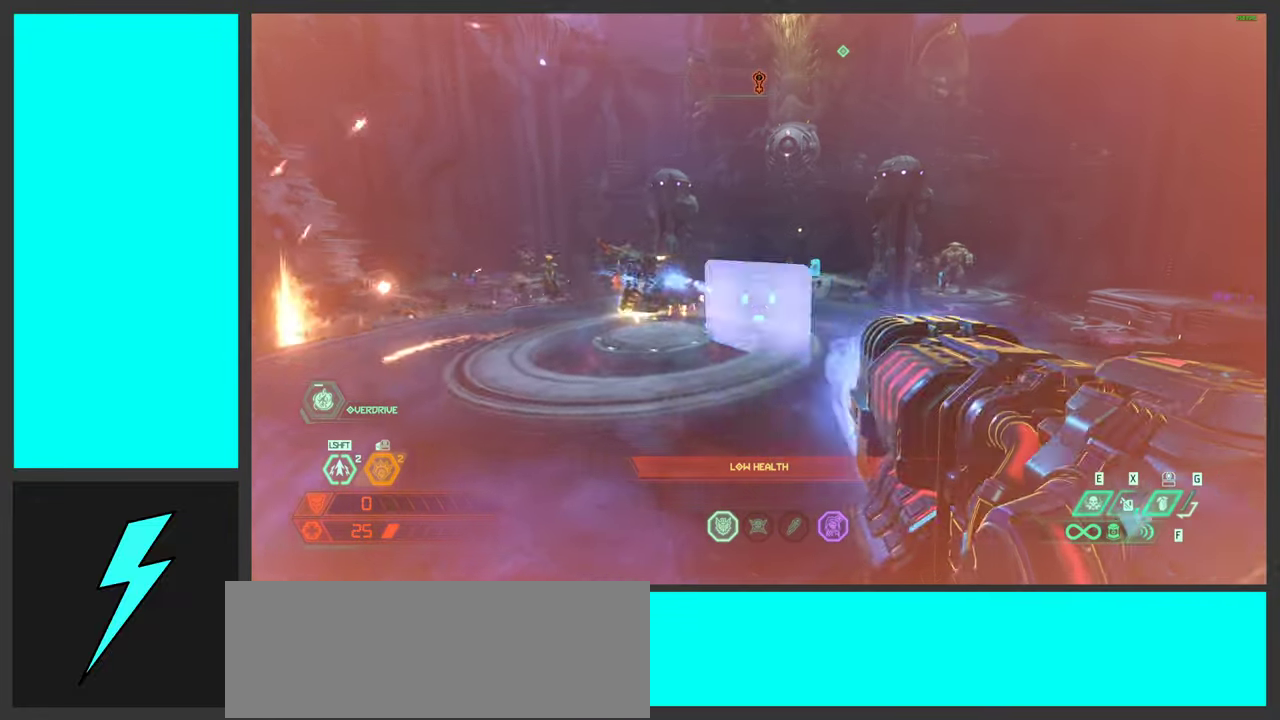
{"keys": ["a", "space"], "mouse": [], "events": [[100, "a", "down"], [133, "w", "down"], [233, "w", "up"], [267, "d", "up"], [417, "space", "down"]]}
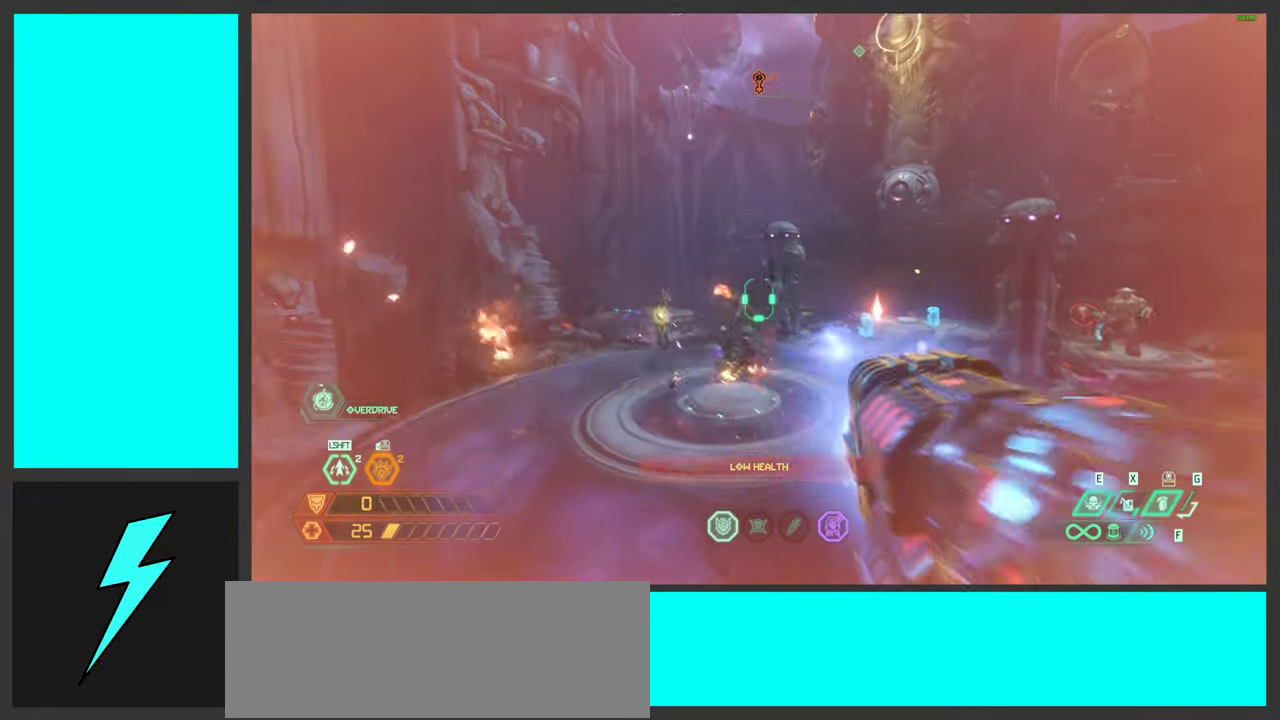
{"keys": ["a"], "mouse": [], "events": [[117, "space", "up"], [167, "w", "down"], [350, "w", "up"]]}
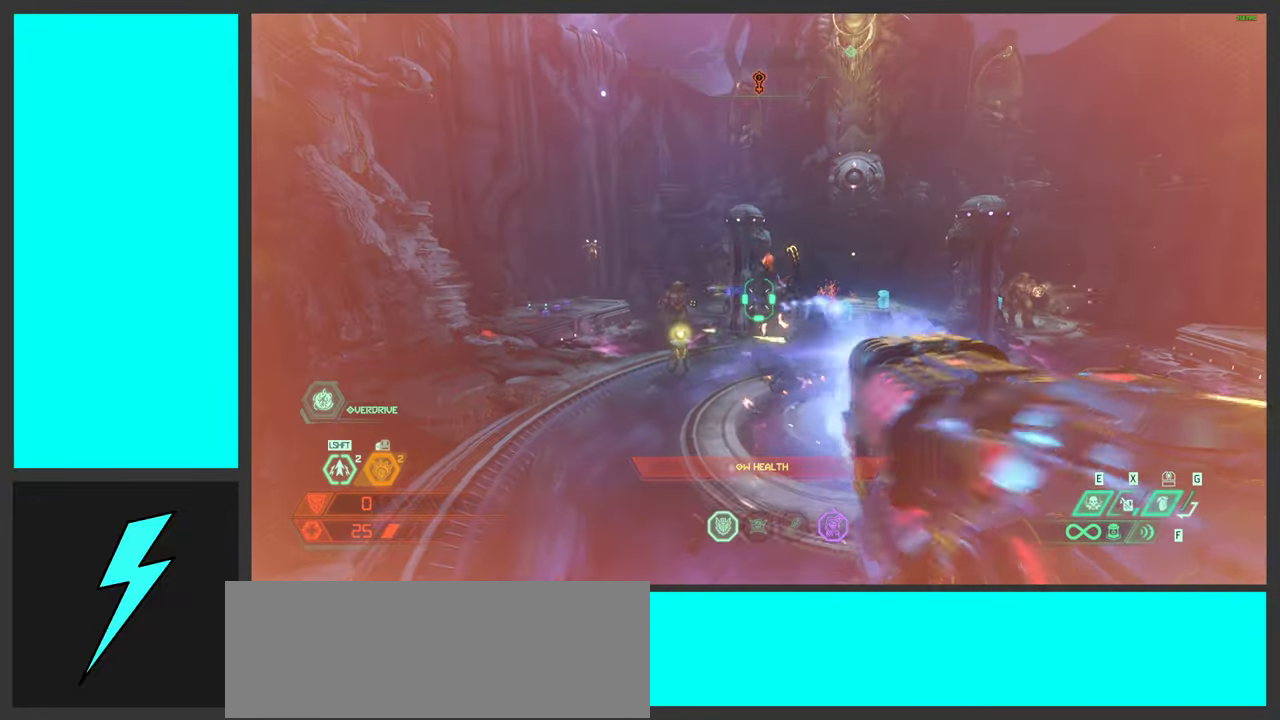
{"keys": ["d"], "mouse": [], "events": [[83, "w", "down"], [350, "w", "up"], [483, "d", "down"], [500, "a", "up"]]}
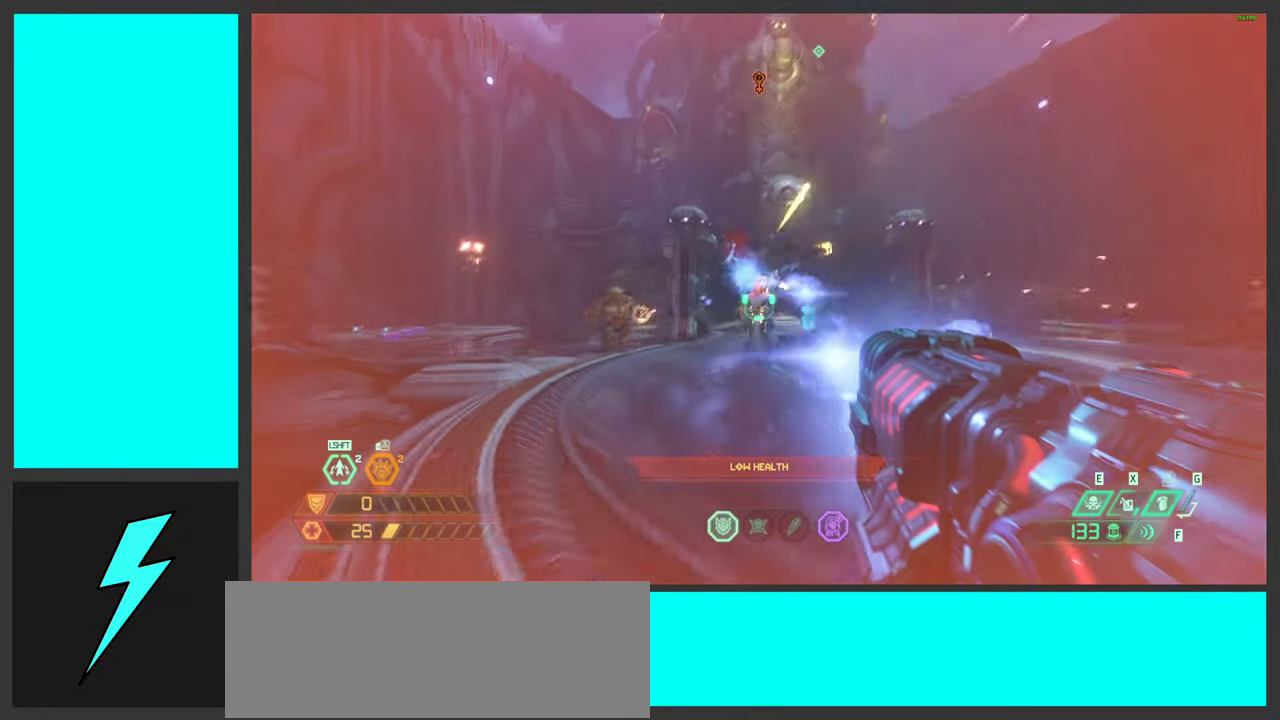
{"keys": ["d", "space"], "mouse": [], "events": [[183, "space", "down"], [333, "space", "up"], [433, "space", "down"]]}
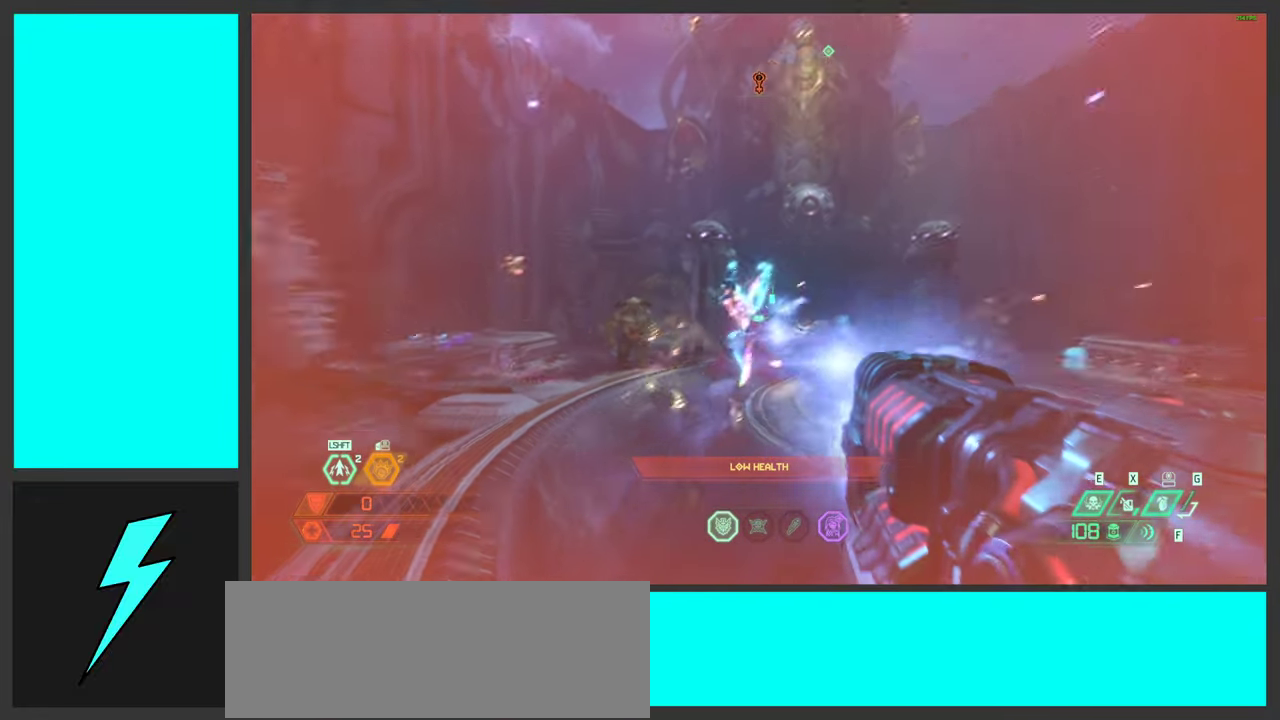
{"keys": ["d"], "mouse": [], "events": [[83, "space", "up"], [367, "w", "down"], [467, "w", "up"]]}
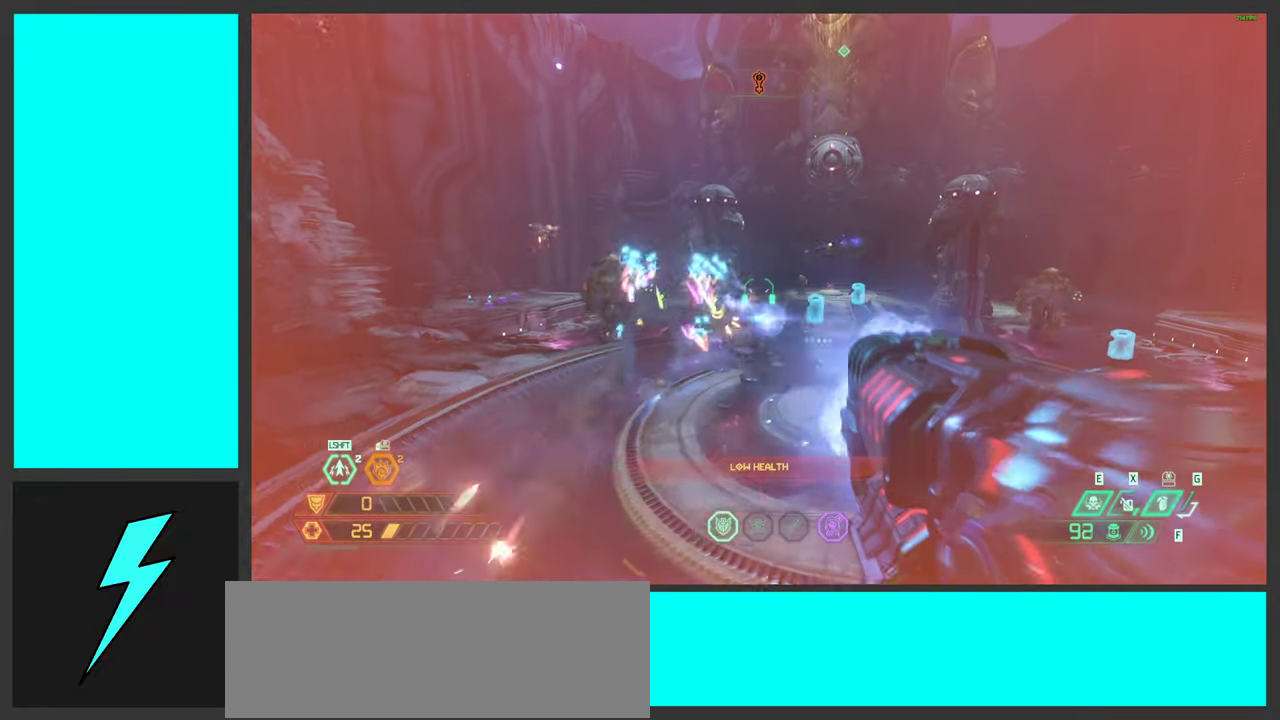
{"keys": ["a"], "mouse": [], "events": [[383, "a", "down"], [433, "d", "up"]]}
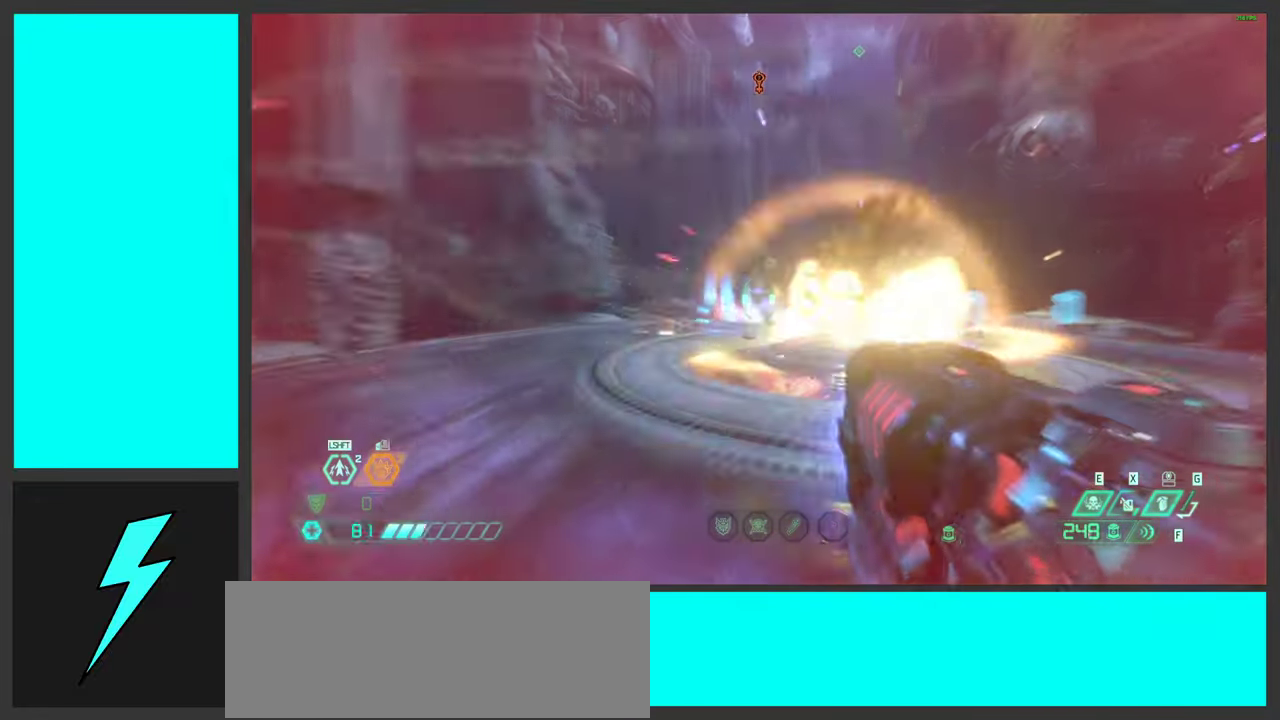
{"keys": ["a", "w"], "mouse": [], "events": [[133, "space", "down"], [283, "space", "up"], [317, "w", "down"]]}